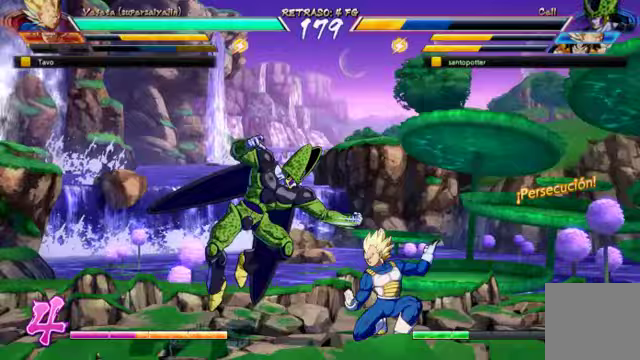
Gameplay with a controller (Xbox layout); each line is a JSON object with the inputs held at the frame after it (dt_ms = milliseconds from this image to that frame). "events" lists button and stick changes between this image and that frame as [ms after this image, input, new state], when the widget could be followed in between. Not read: L3 R1.
{"dt_ms": 500, "buttons": ["DPAD_DOWN", "DPAD_LEFT"], "left_stick": "center", "right_stick": "center", "events": []}
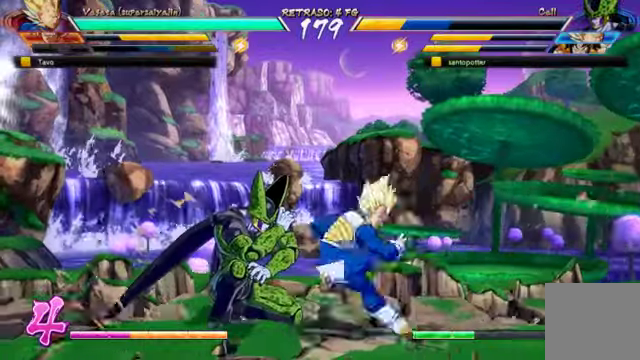
{"dt_ms": 500, "buttons": ["DPAD_DOWN", "DPAD_LEFT"], "left_stick": "center", "right_stick": "center", "events": []}
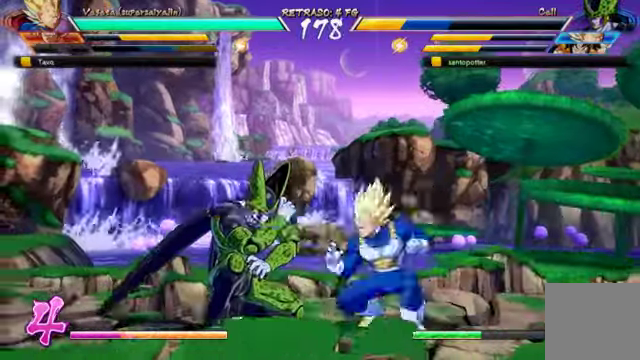
{"dt_ms": 500, "buttons": ["DPAD_DOWN", "DPAD_LEFT"], "left_stick": "center", "right_stick": "center", "events": []}
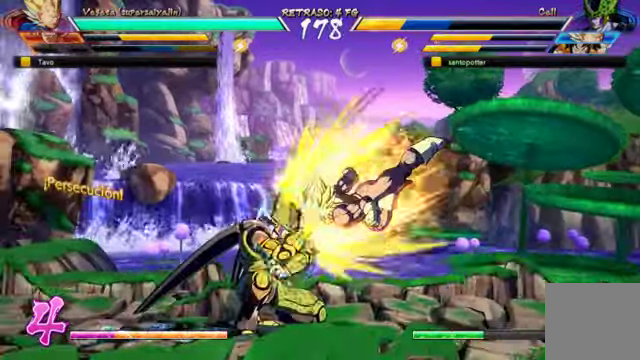
{"dt_ms": 500, "buttons": [], "left_stick": "center", "right_stick": "center", "events": [[200, "Y", "down"], [333, "Y", "up"], [400, "Y", "down"], [467, "DPAD_DOWN", "up"], [467, "Y", "up"], [500, "DPAD_LEFT", "up"]]}
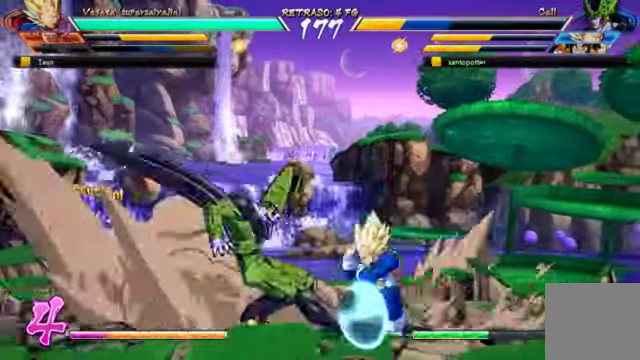
{"dt_ms": 500, "buttons": [], "left_stick": "center", "right_stick": "center", "events": [[67, "Y", "down"], [167, "Y", "up"], [200, "Y", "down"], [267, "Y", "up"]]}
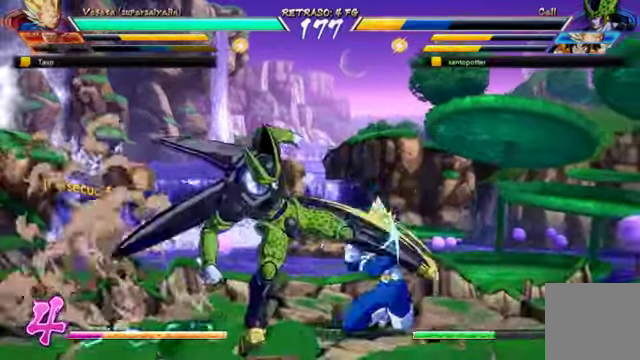
{"dt_ms": 500, "buttons": [], "left_stick": "center", "right_stick": "center", "events": [[67, "DPAD_DOWN", "down"], [133, "DPAD_LEFT", "down"], [167, "DPAD_DOWN", "up"], [200, "X", "down"], [233, "DPAD_LEFT", "up"], [300, "X", "up"]]}
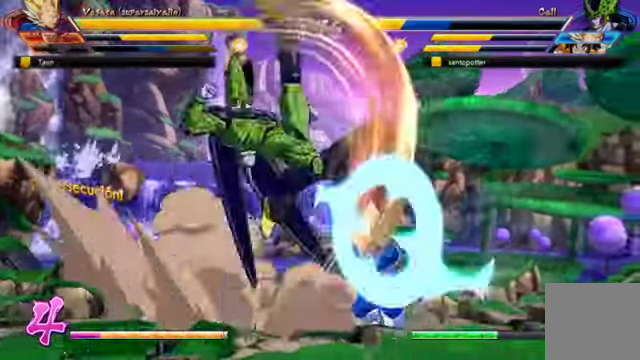
{"dt_ms": 500, "buttons": [], "left_stick": "center", "right_stick": "center", "events": []}
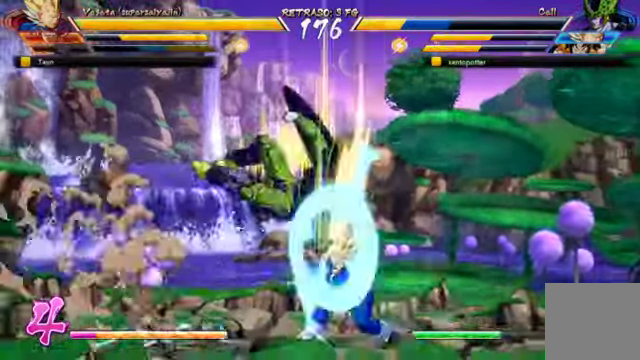
{"dt_ms": 500, "buttons": ["DPAD_UP", "DPAD_LEFT"], "left_stick": "center", "right_stick": "center", "events": [[67, "left_stick", "up"], [133, "DPAD_LEFT", "down"], [167, "left_stick", "center"], [200, "DPAD_UP", "down"], [200, "L2", "down"], [367, "L2", "up"]]}
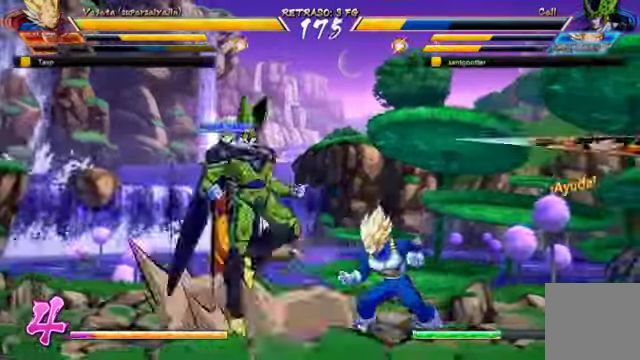
{"dt_ms": 500, "buttons": [], "left_stick": "center", "right_stick": "center"}
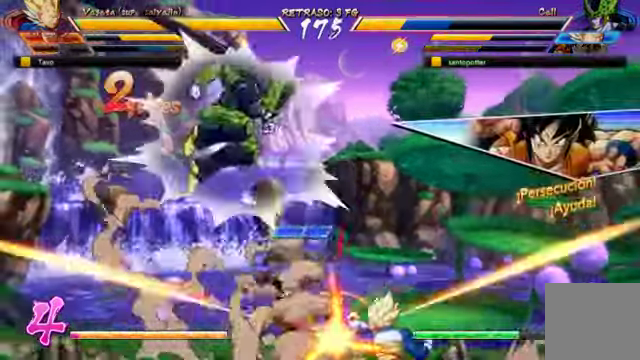
{"dt_ms": 500, "buttons": [], "left_stick": "center", "right_stick": "center", "events": [[367, "X", "down"], [467, "X", "up"]]}
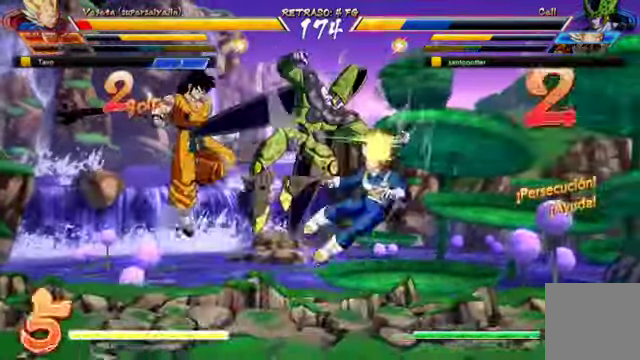
{"dt_ms": 500, "buttons": ["X", "DPAD_UP", "DPAD_RIGHT"], "left_stick": "center", "right_stick": "center", "events": [[33, "Y", "down"], [133, "Y", "up"], [300, "DPAD_RIGHT", "down"], [300, "DPAD_UP", "down"], [500, "X", "down"]]}
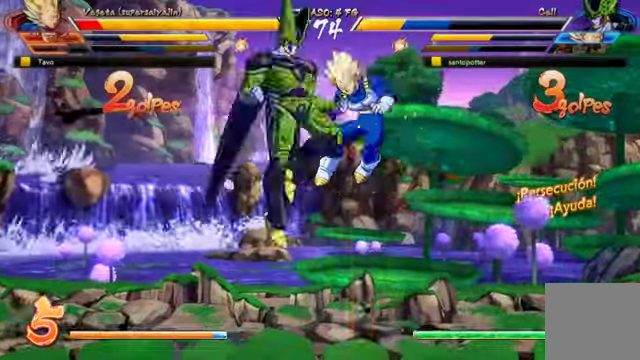
{"dt_ms": 1000, "buttons": [], "left_stick": "center", "right_stick": "center"}
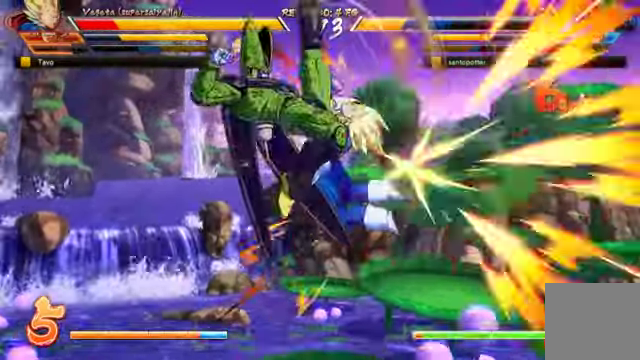
{"dt_ms": 500, "buttons": [], "left_stick": "center", "right_stick": "center", "events": []}
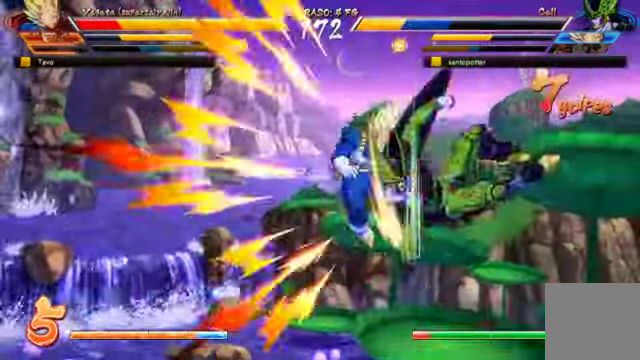
{"dt_ms": 500, "buttons": [], "left_stick": "center", "right_stick": "center", "events": []}
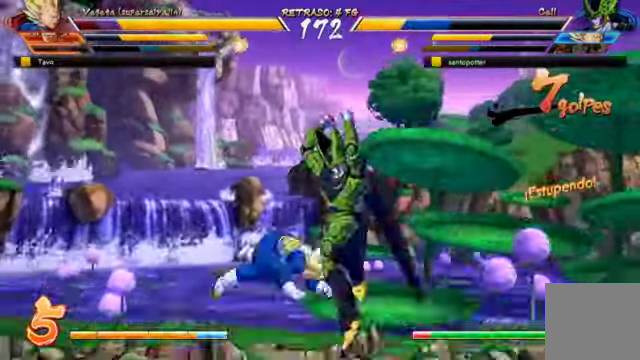
{"dt_ms": 500, "buttons": ["Y"], "left_stick": "center", "right_stick": "center", "events": [[33, "DPAD_DOWN", "down"], [133, "Y", "down"], [233, "Y", "up"], [300, "Y", "down"], [333, "DPAD_DOWN", "up"], [400, "Y", "up"], [466, "Y", "down"]]}
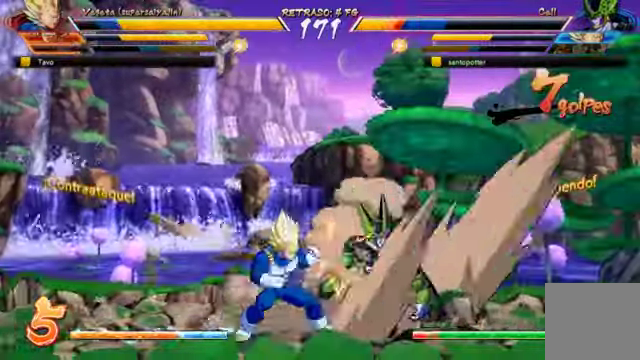
{"dt_ms": 500, "buttons": ["A", "DPAD_UP", "DPAD_RIGHT"], "left_stick": "center", "right_stick": "center", "events": [[66, "Y", "up"], [100, "Y", "down"], [200, "Y", "up"], [233, "DPAD_RIGHT", "down"], [366, "B", "down"], [433, "DPAD_UP", "down"], [466, "B", "up"], [500, "A", "down"]]}